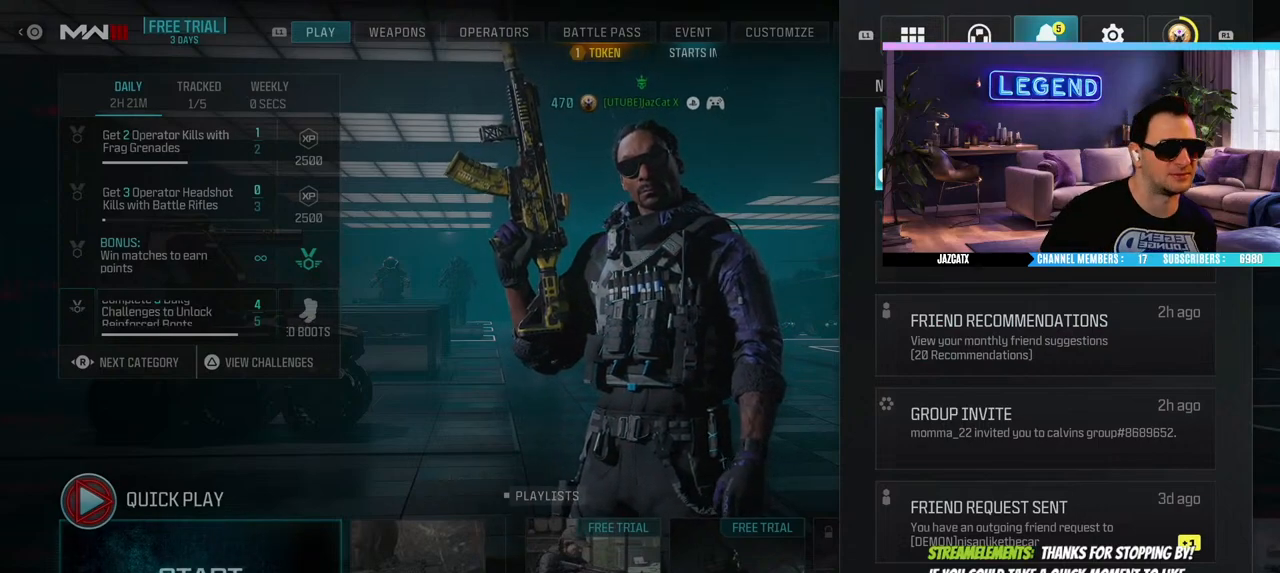
Gameplay with a controller (PlayStation layout); each line is a JSON object with the inputs held at the frame after it. "events" lists button and stick changes between this image and that frame as [ms after this image, input, new state], when the widget could be followed in between.
{"buttons": [], "left_stick": "center", "right_stick": "center", "events": [[183, "SQUARE", "down"], [267, "SQUARE", "up"]]}
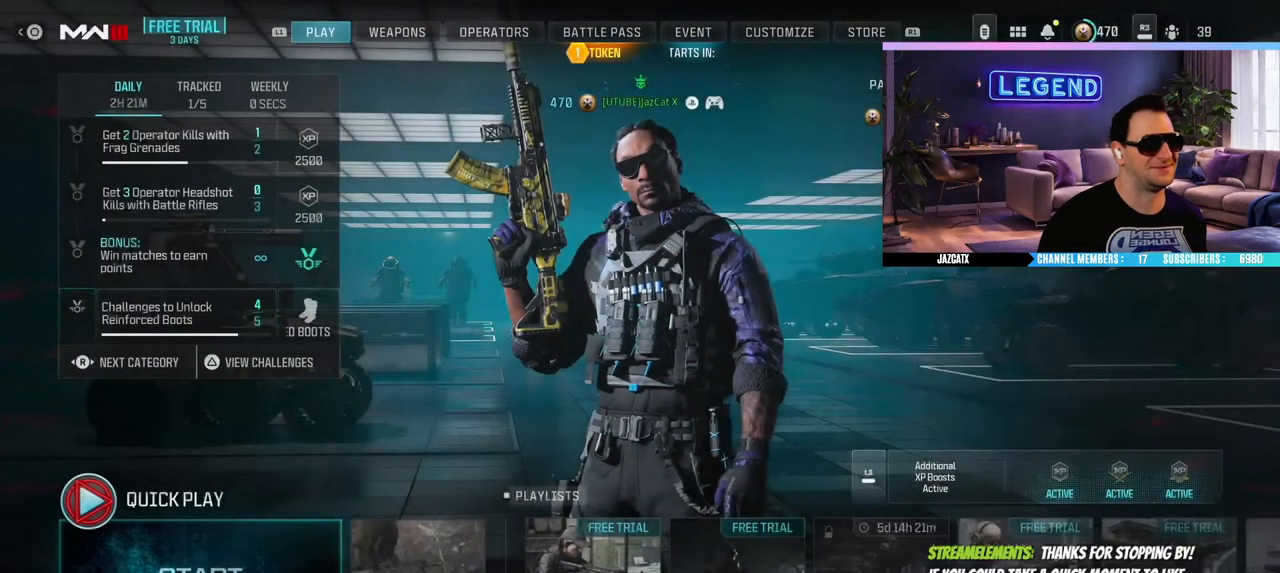
{"buttons": ["START"], "left_stick": "center", "right_stick": "center", "events": [[467, "START", "down"]]}
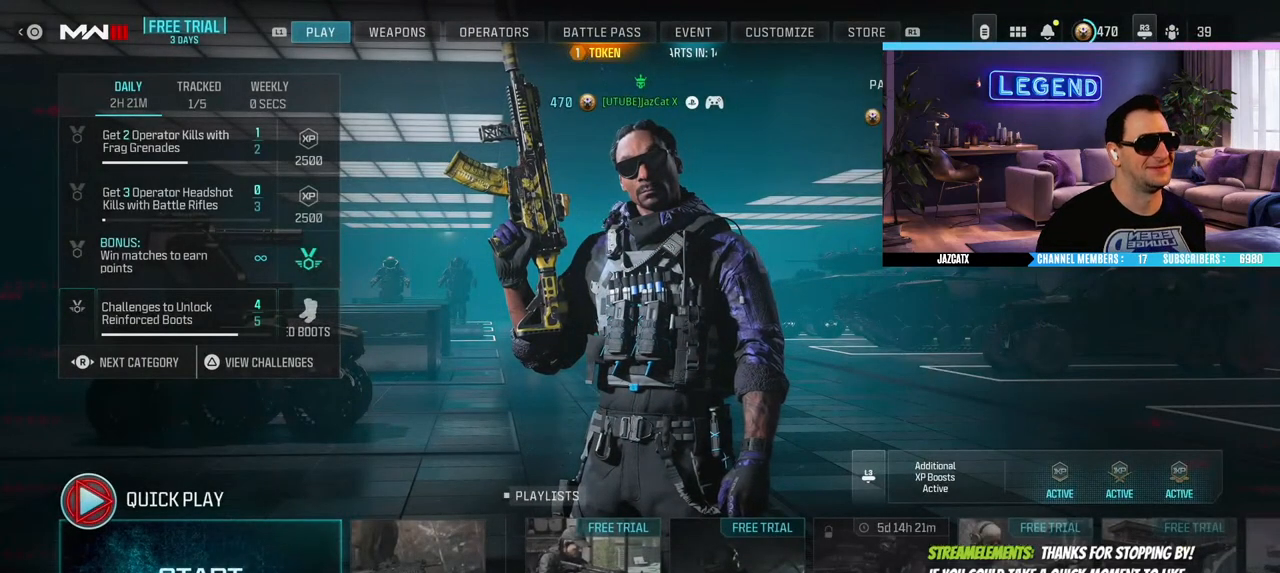
{"buttons": [], "left_stick": "center", "right_stick": "center", "events": [[50, "START", "up"]]}
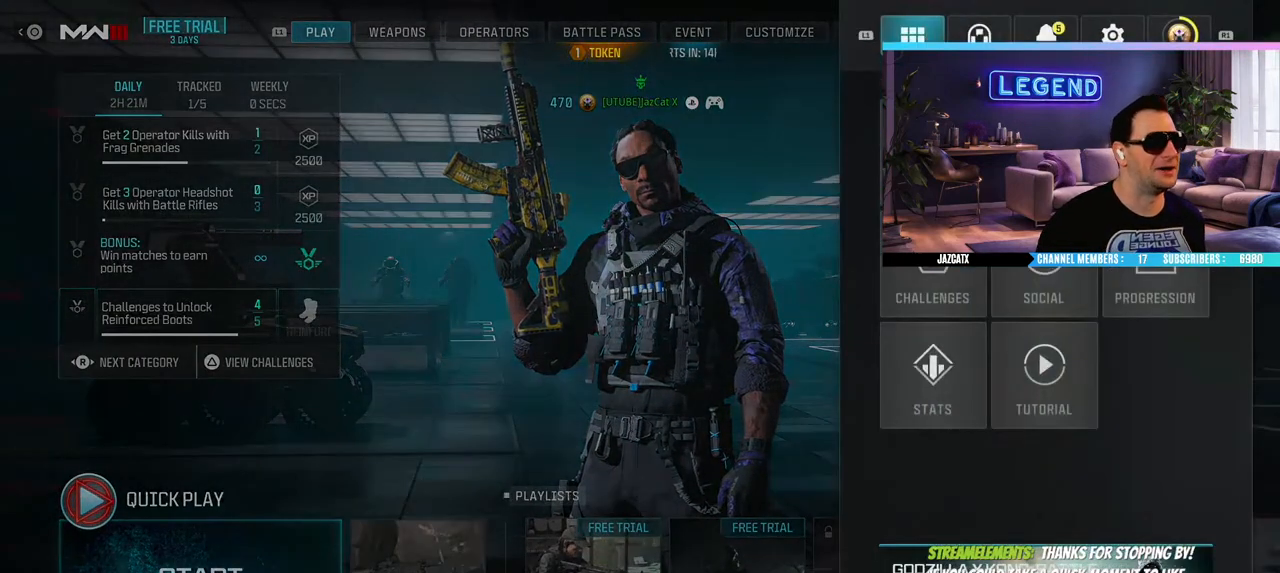
{"buttons": [], "left_stick": "center", "right_stick": "center", "events": [[350, "R1", "down"], [433, "R1", "up"]]}
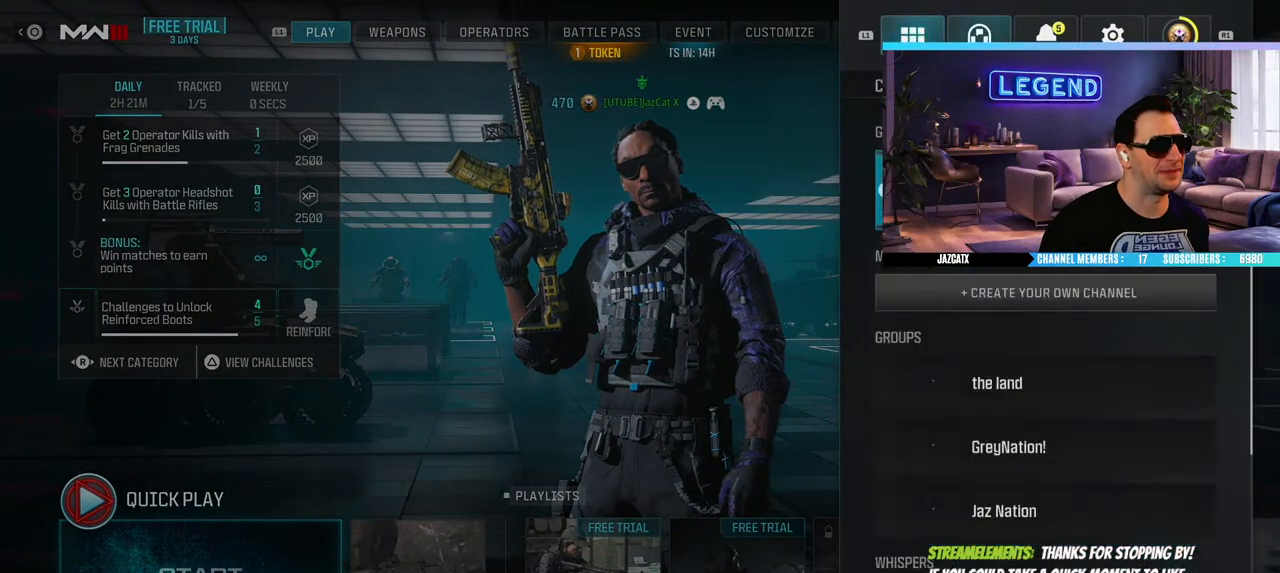
{"buttons": [], "left_stick": "center", "right_stick": "center", "events": [[17, "R1", "down"], [117, "R1", "up"]]}
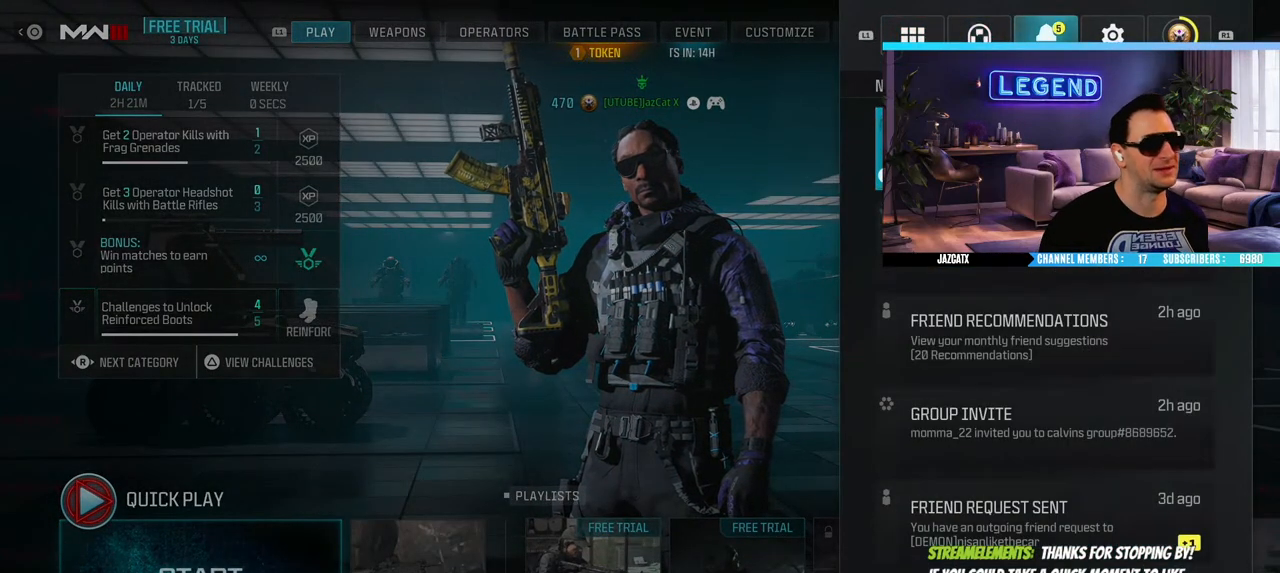
{"buttons": [], "left_stick": "center", "right_stick": "center", "events": []}
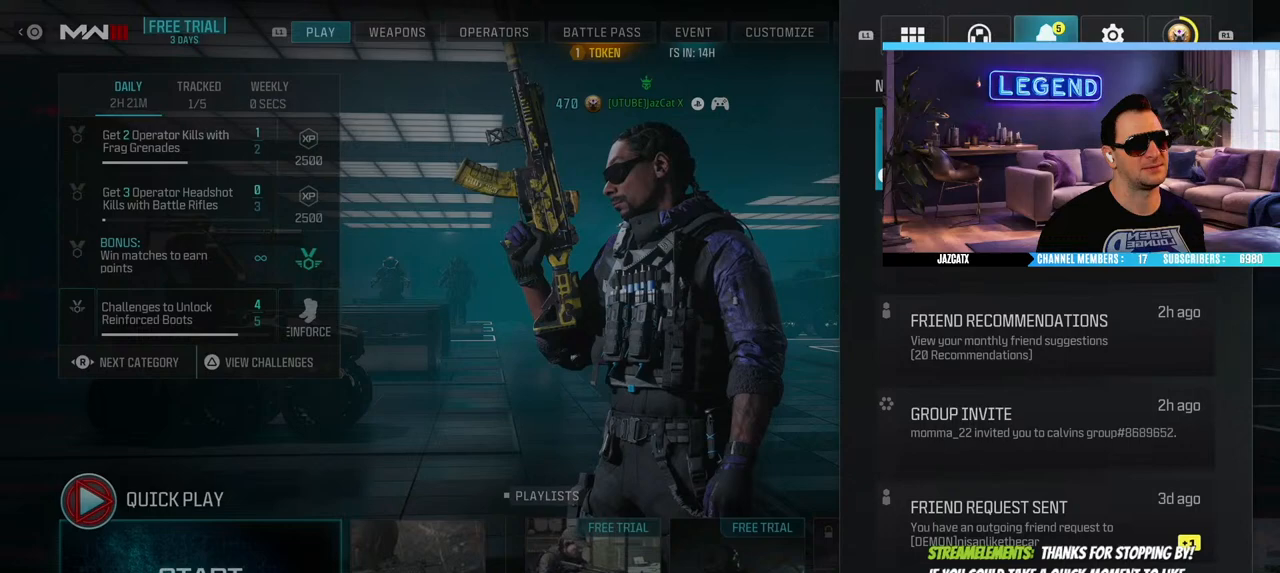
{"buttons": [], "left_stick": "center", "right_stick": "center", "events": []}
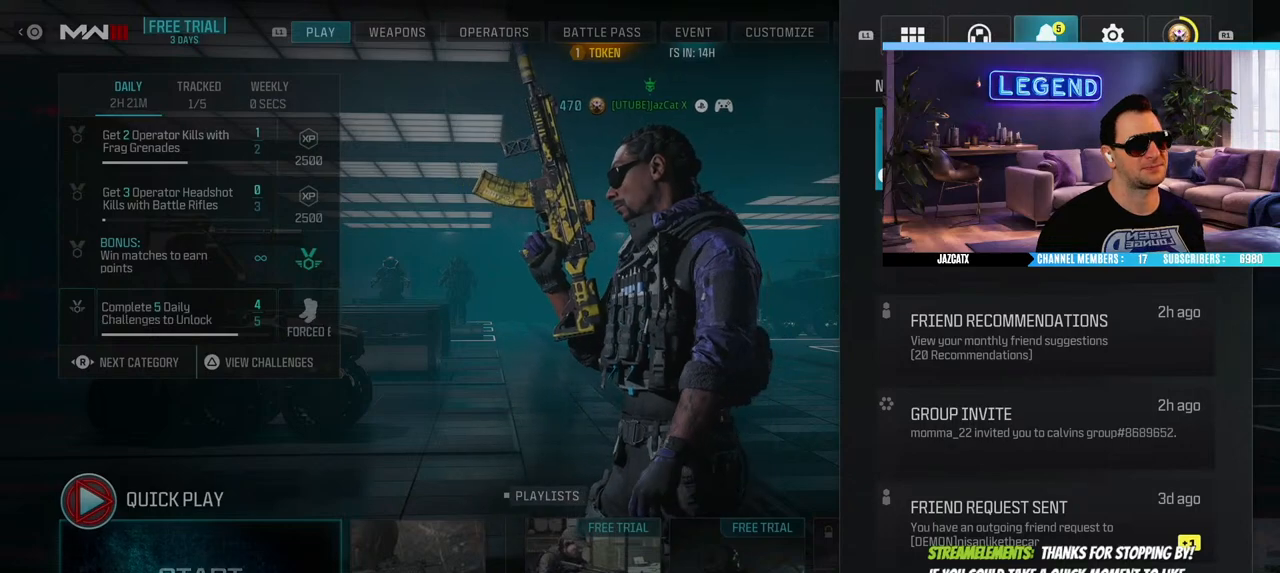
{"buttons": ["L2"], "left_stick": "center", "right_stick": "down", "events": [[467, "L2", "down"], [467, "right_stick", "down"]]}
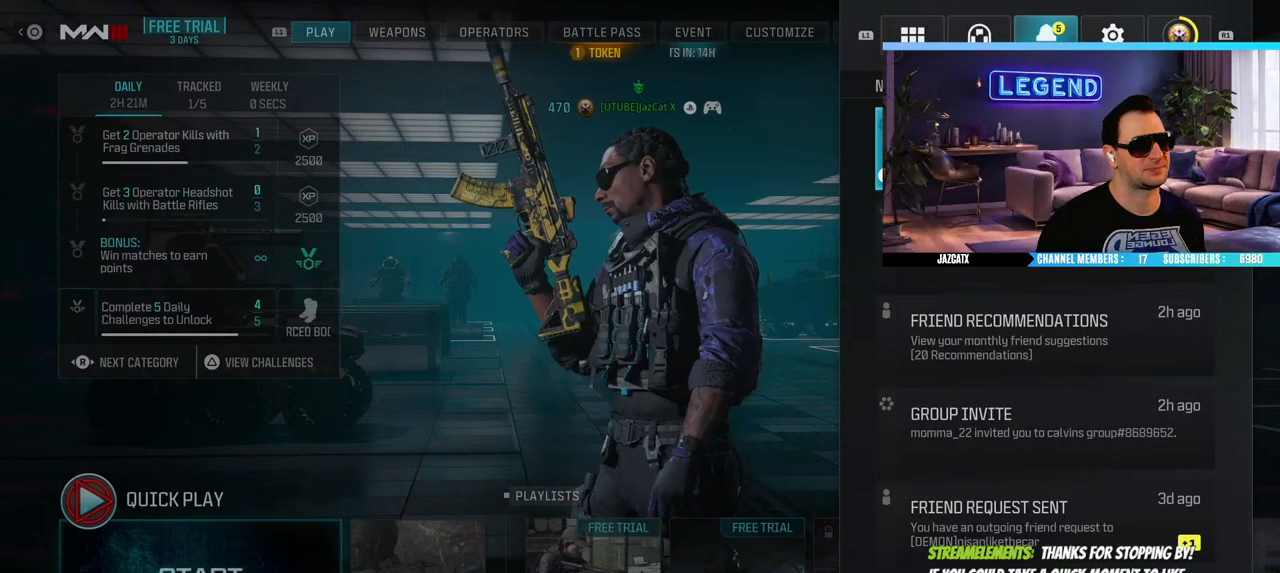
{"buttons": [], "left_stick": "center", "right_stick": "center", "events": [[17, "L2", "up"], [17, "right_stick", "center"], [333, "R2", "down"], [417, "R2", "up"]]}
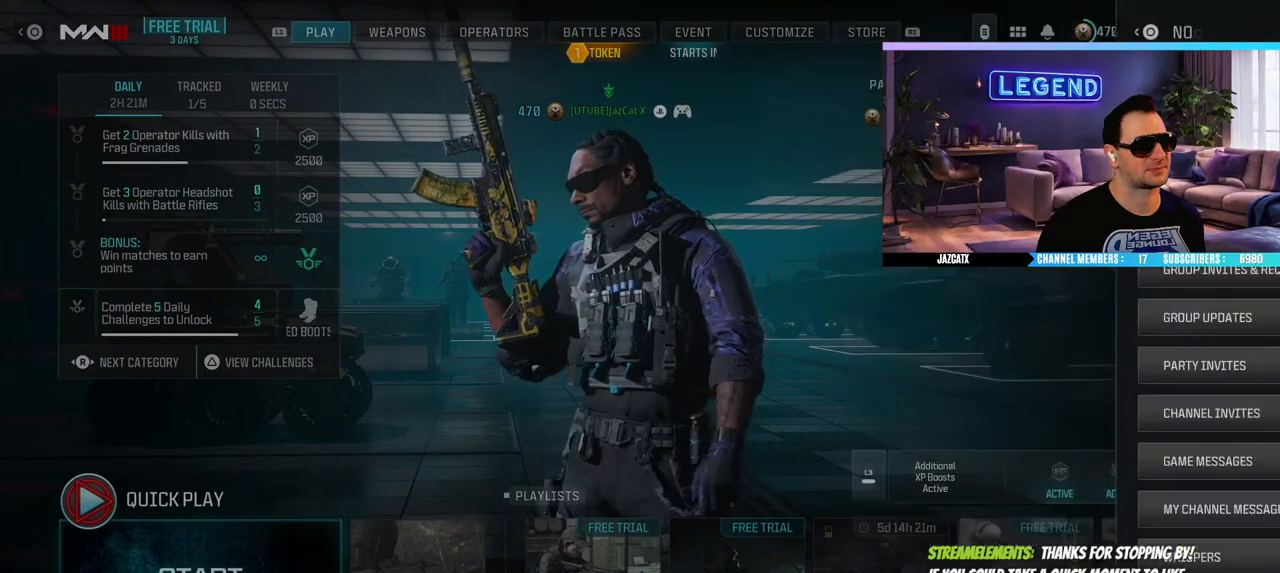
{"buttons": [], "left_stick": "center", "right_stick": "center", "events": []}
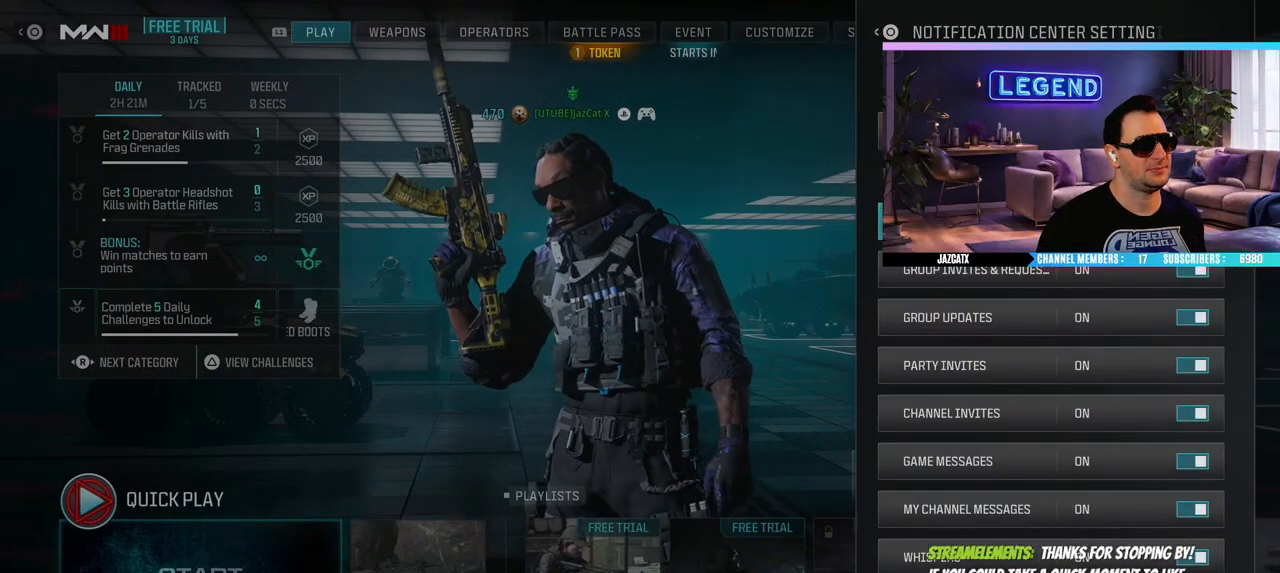
{"buttons": [], "left_stick": "center", "right_stick": "center", "events": [[383, "CIRCLE", "down"], [483, "CIRCLE", "up"]]}
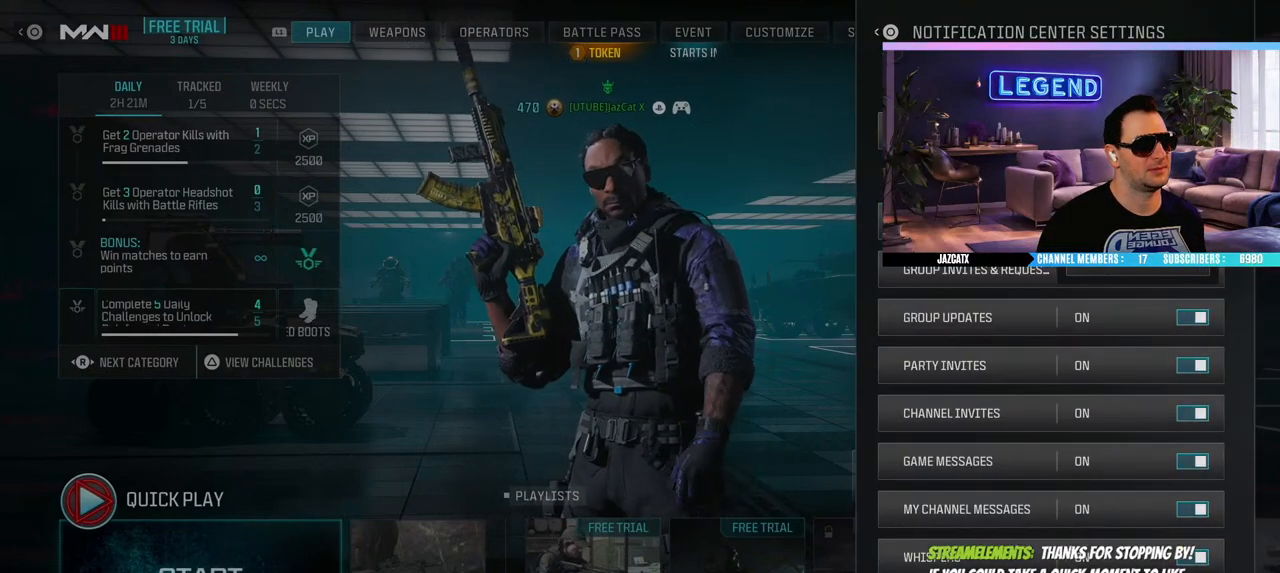
{"buttons": [], "left_stick": "center", "right_stick": "center", "events": []}
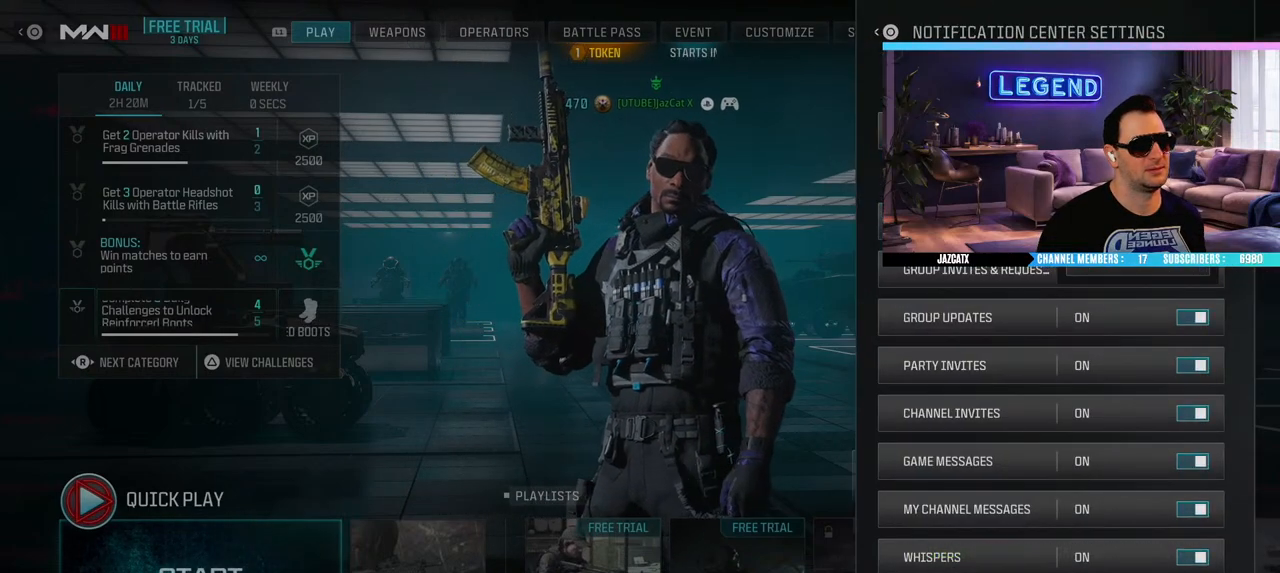
{"buttons": ["SQUARE"], "left_stick": "center", "right_stick": "center", "events": [[17, "CIRCLE", "down"], [133, "CIRCLE", "up"], [417, "SQUARE", "down"]]}
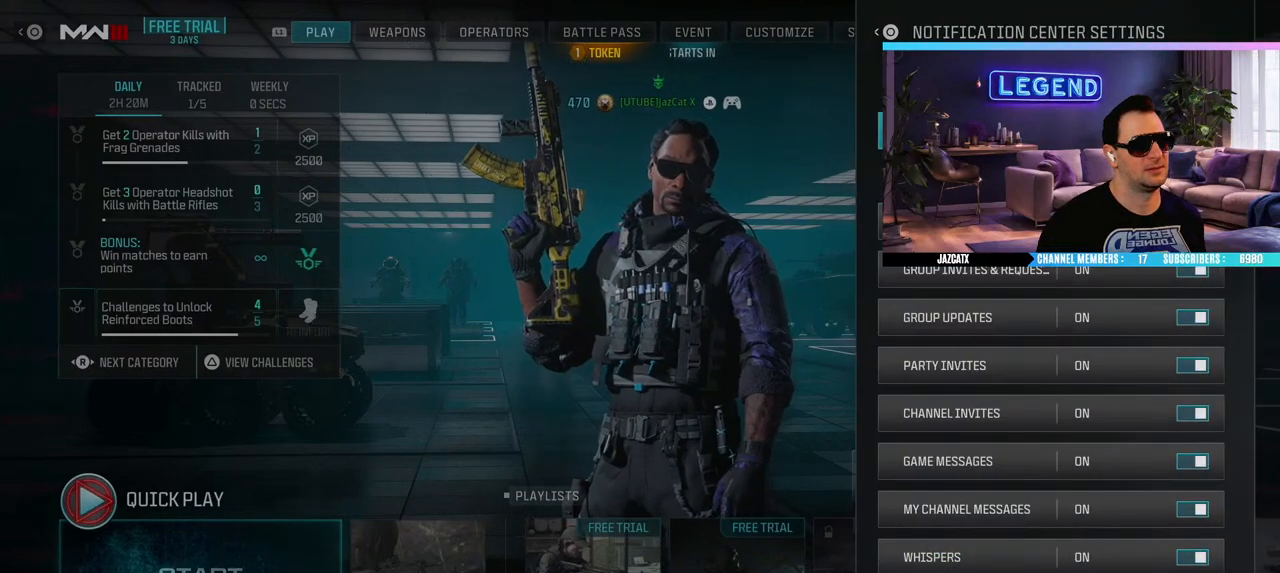
{"buttons": [], "left_stick": "center", "right_stick": "center", "events": [[33, "SQUARE", "up"]]}
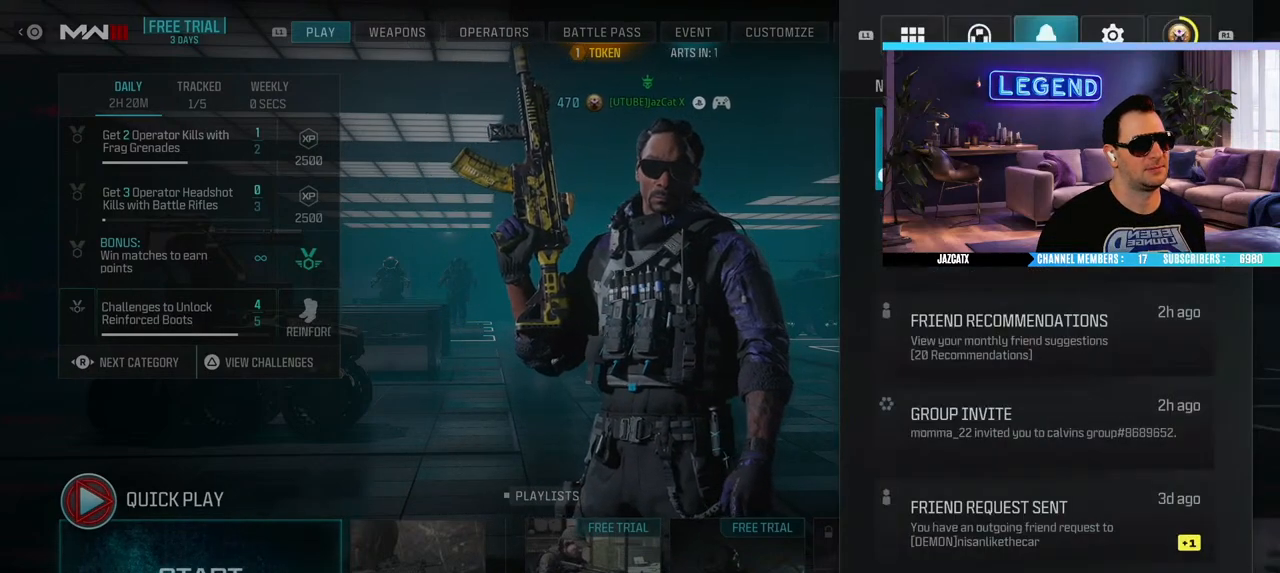
{"buttons": [], "left_stick": "center", "right_stick": "center", "events": [[83, "SQUARE", "down"], [183, "SQUARE", "up"]]}
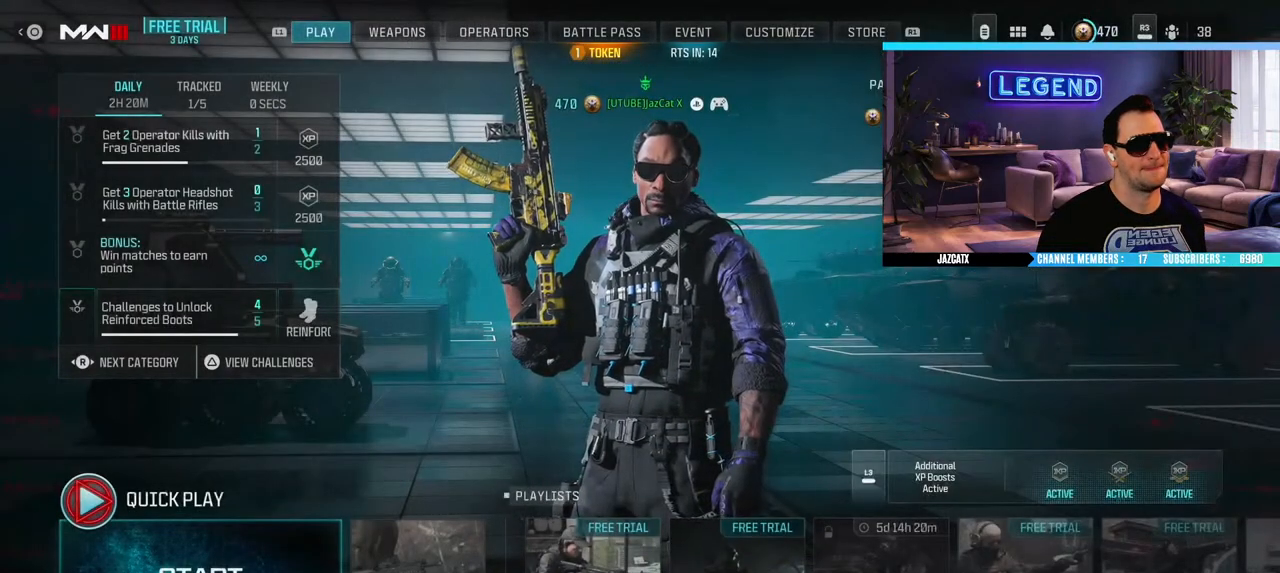
{"buttons": [], "left_stick": "center", "right_stick": "center", "events": []}
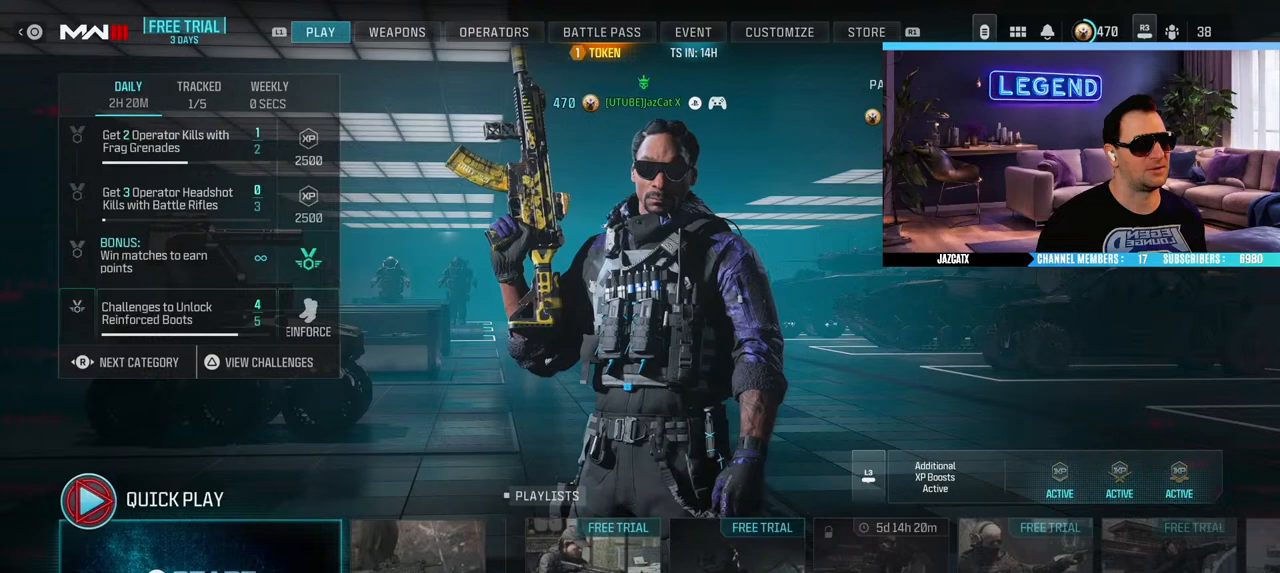
{"buttons": [], "left_stick": "center", "right_stick": "center", "events": []}
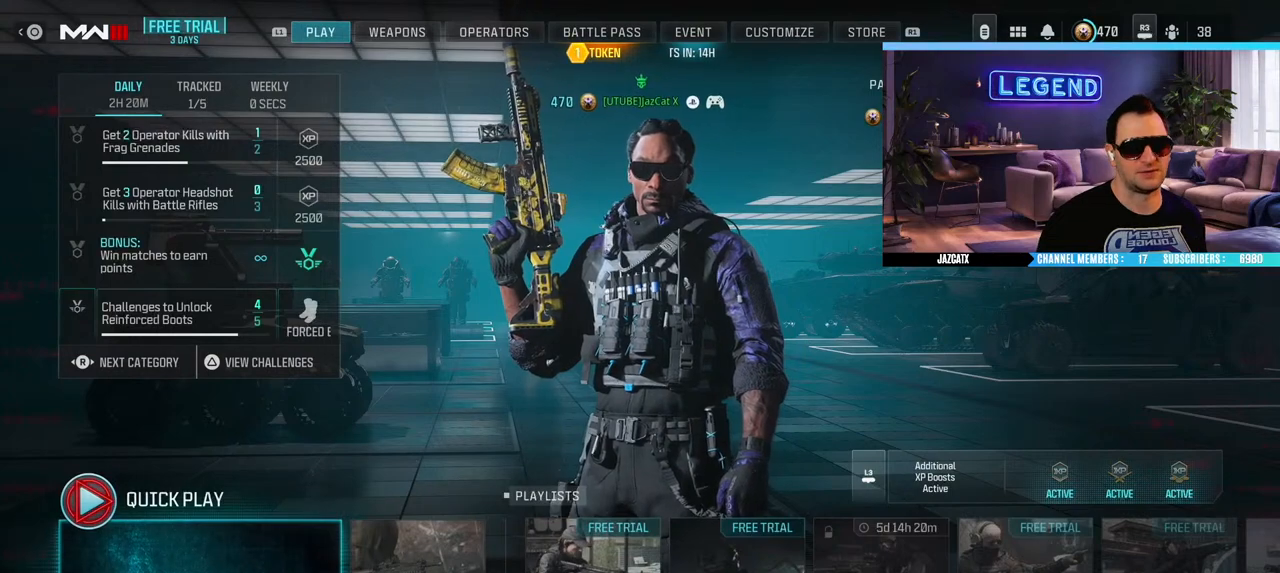
{"buttons": [], "left_stick": "center", "right_stick": "center", "events": []}
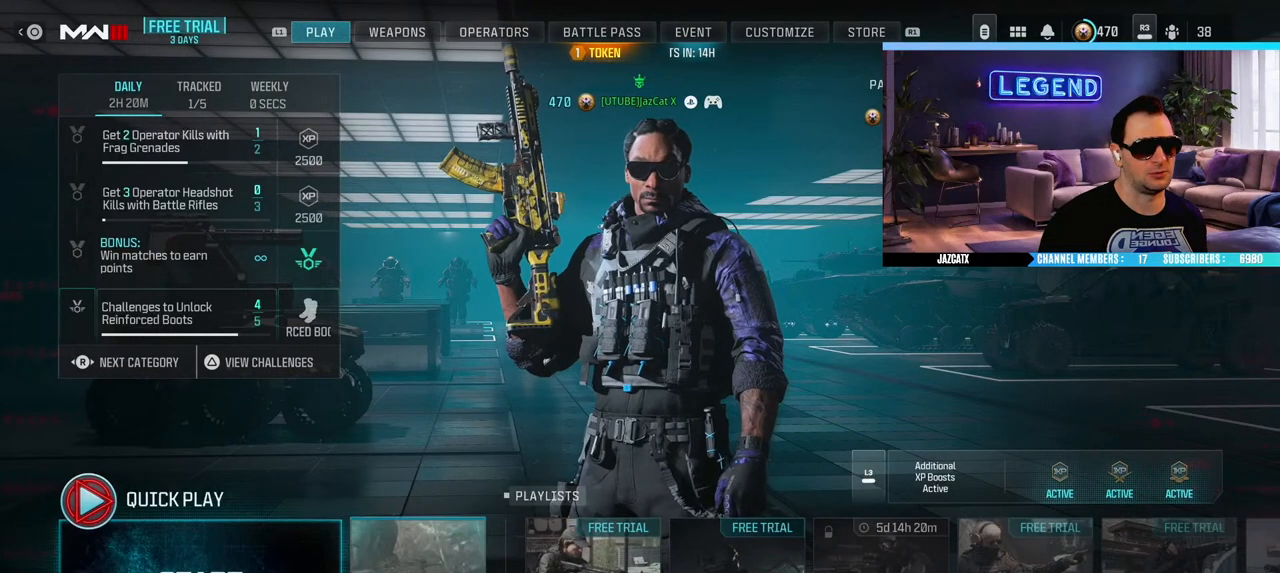
{"buttons": [], "left_stick": "center", "right_stick": "center", "events": [[150, "START", "down"], [267, "START", "up"]]}